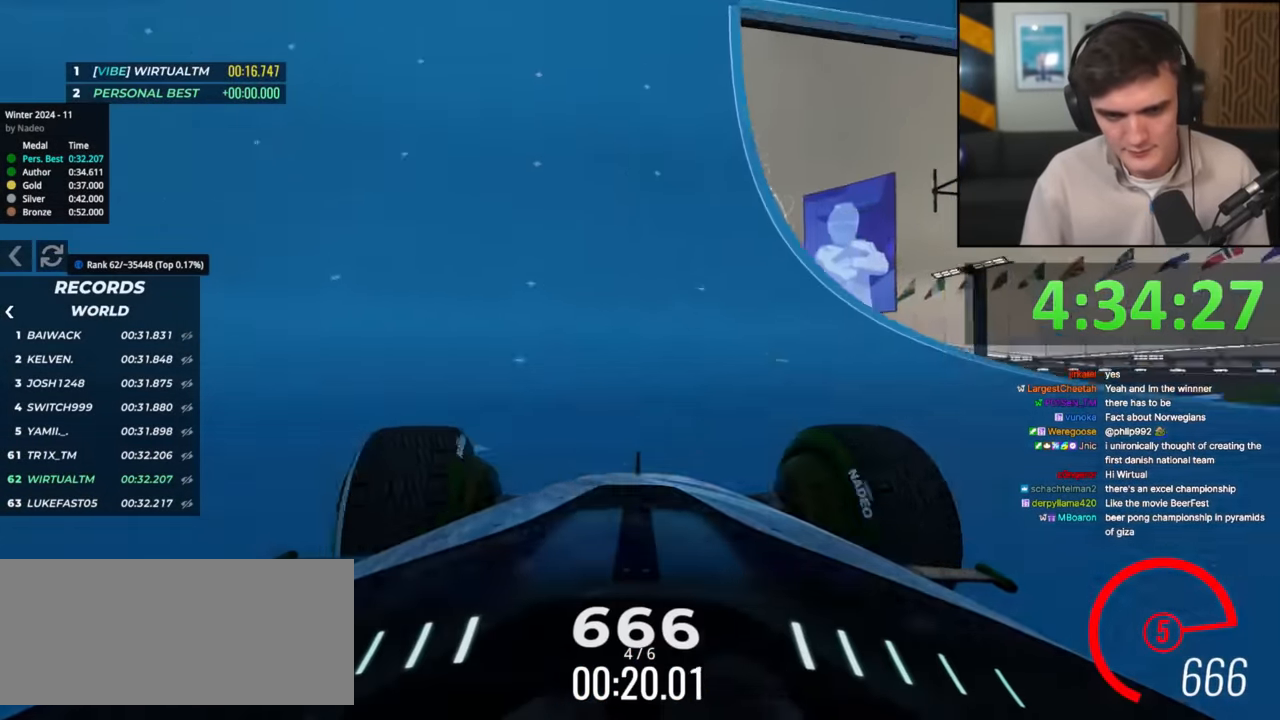
Gameplay with keyboard; each line is a JSON object with the keys held at the frame after it. "events" lists presses ("down") and releases ("up") of "brake", "down", "left", "right" and "up" between this image and that frame as [ms after this image, input, new state], when the widget could be followed in between. No other keys are recorded. Mouse input is not recorded. Key names are as the overlay labels them; some are game actions (e.g. jump) rather than physical keys.
{"keys": ["up"], "events": [[167, "left", "up"], [350, "right", "down"], [434, "right", "up"]]}
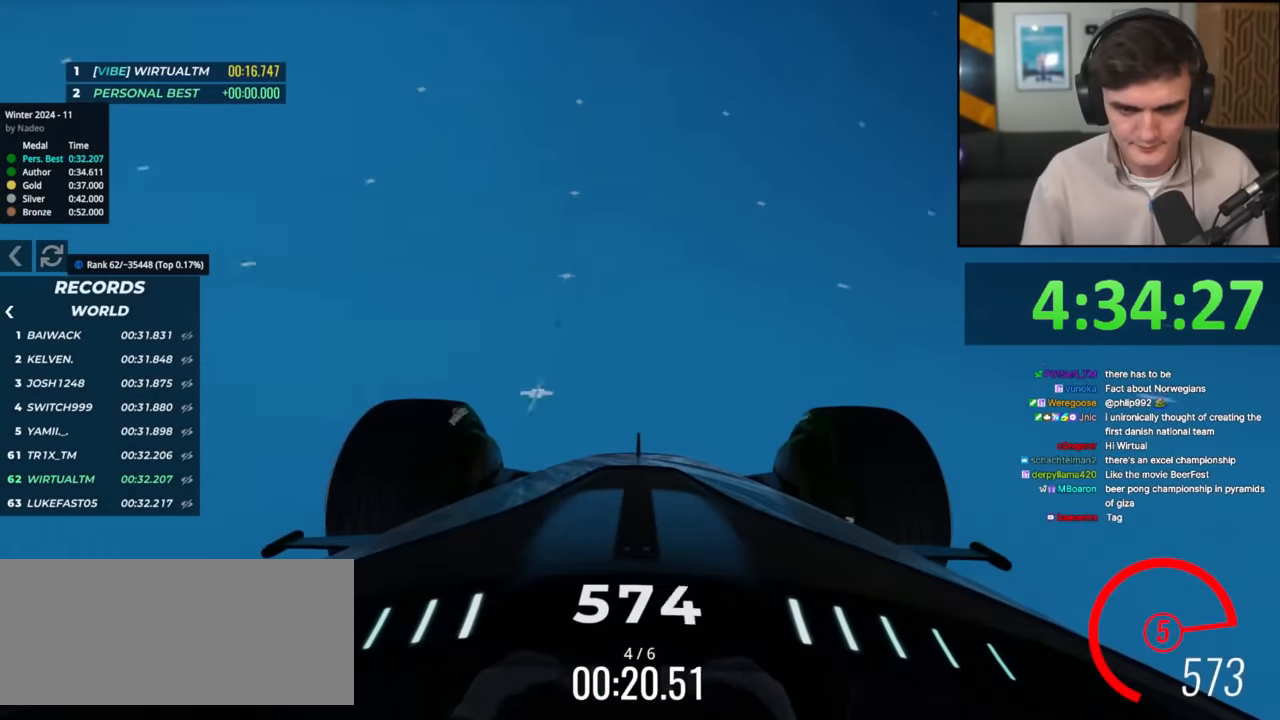
{"keys": ["up"], "events": [[34, "left", "down"], [167, "left", "up"], [267, "left", "down"], [367, "left", "up"]]}
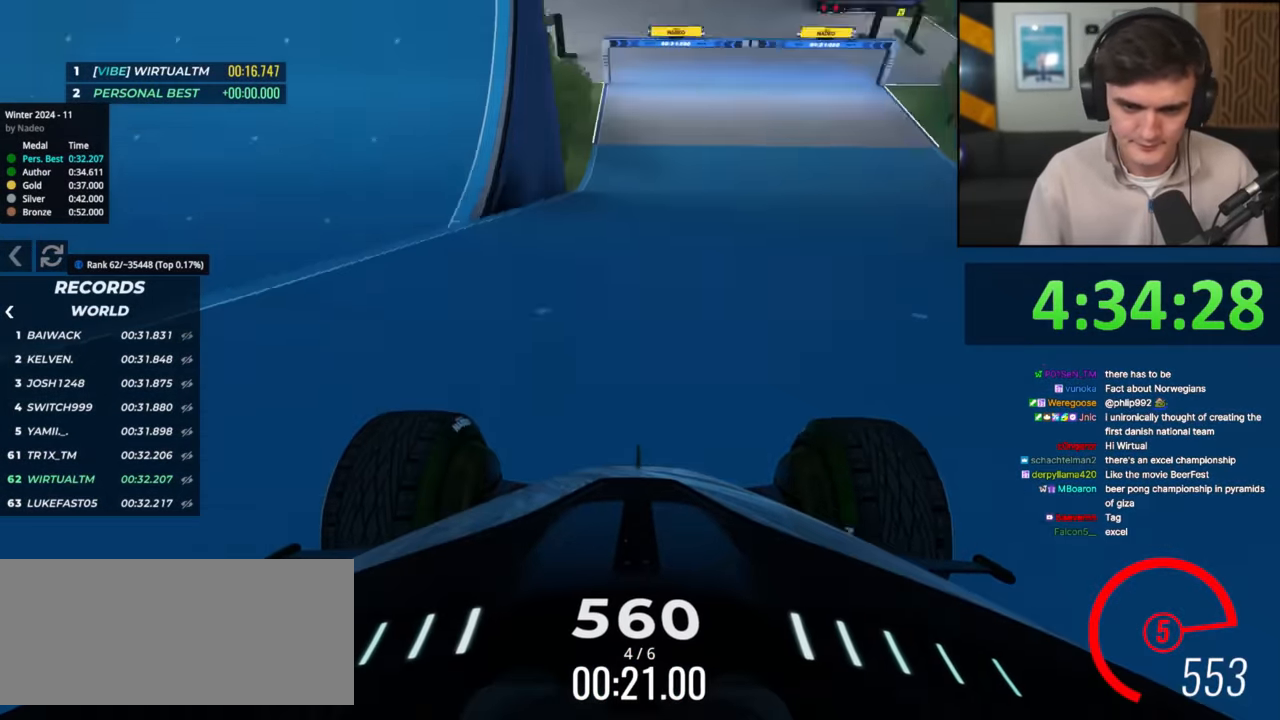
{"keys": ["left", "up"], "events": [[50, "left", "down"], [133, "left", "up"], [417, "left", "down"]]}
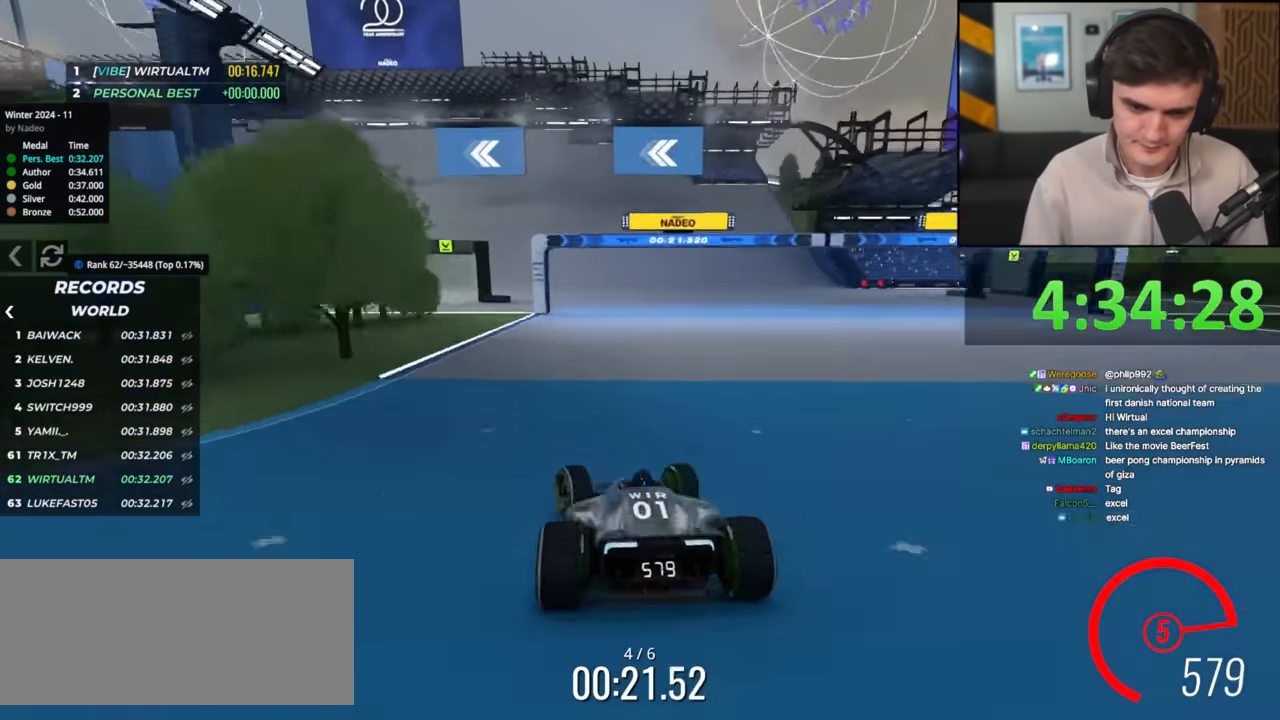
{"keys": ["up"], "events": [[67, "left", "up"], [351, "left", "down"], [484, "left", "up"]]}
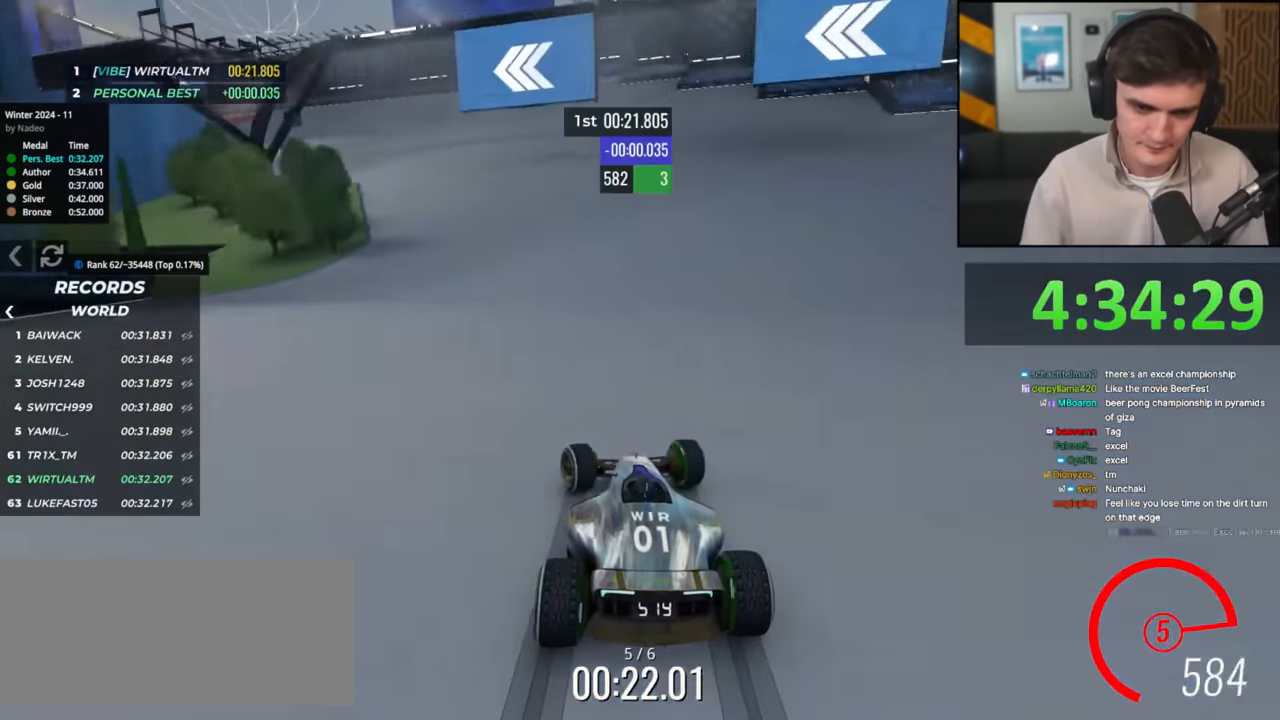
{"keys": ["left", "up"], "events": [[33, "left", "down"], [167, "left", "up"], [217, "right", "down"], [317, "right", "up"], [400, "left", "down"]]}
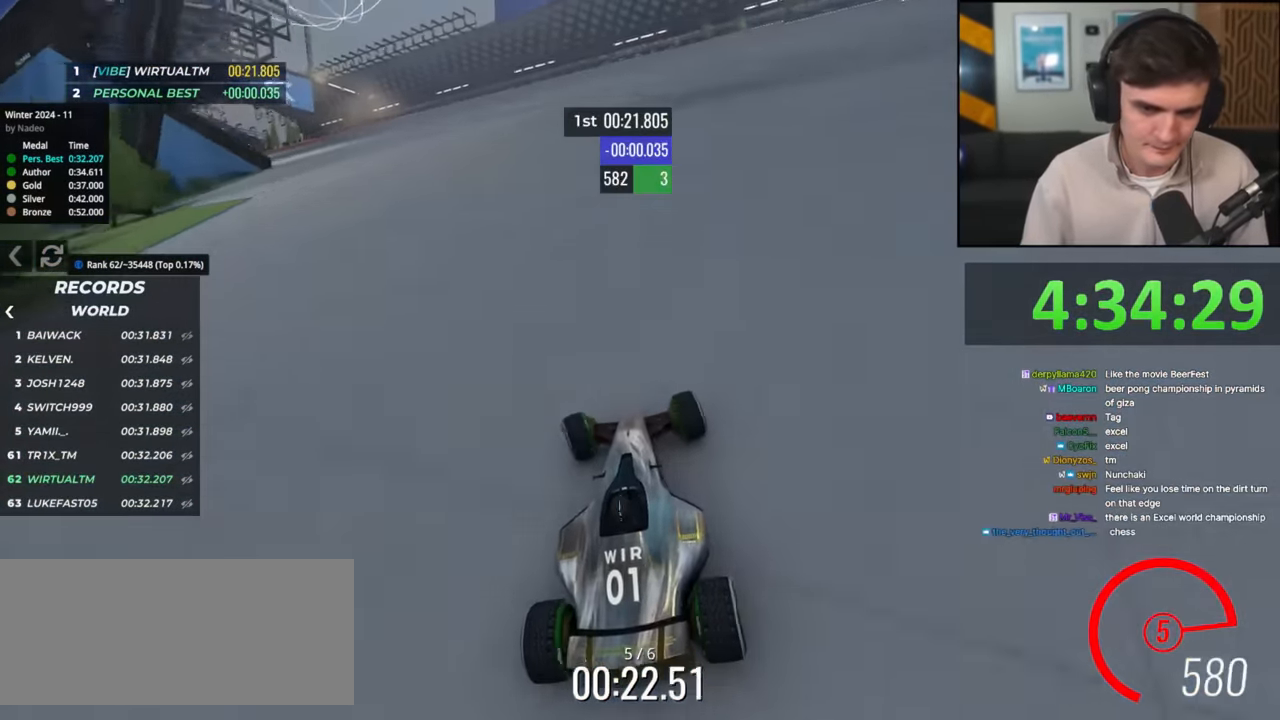
{"keys": ["left", "up"], "events": []}
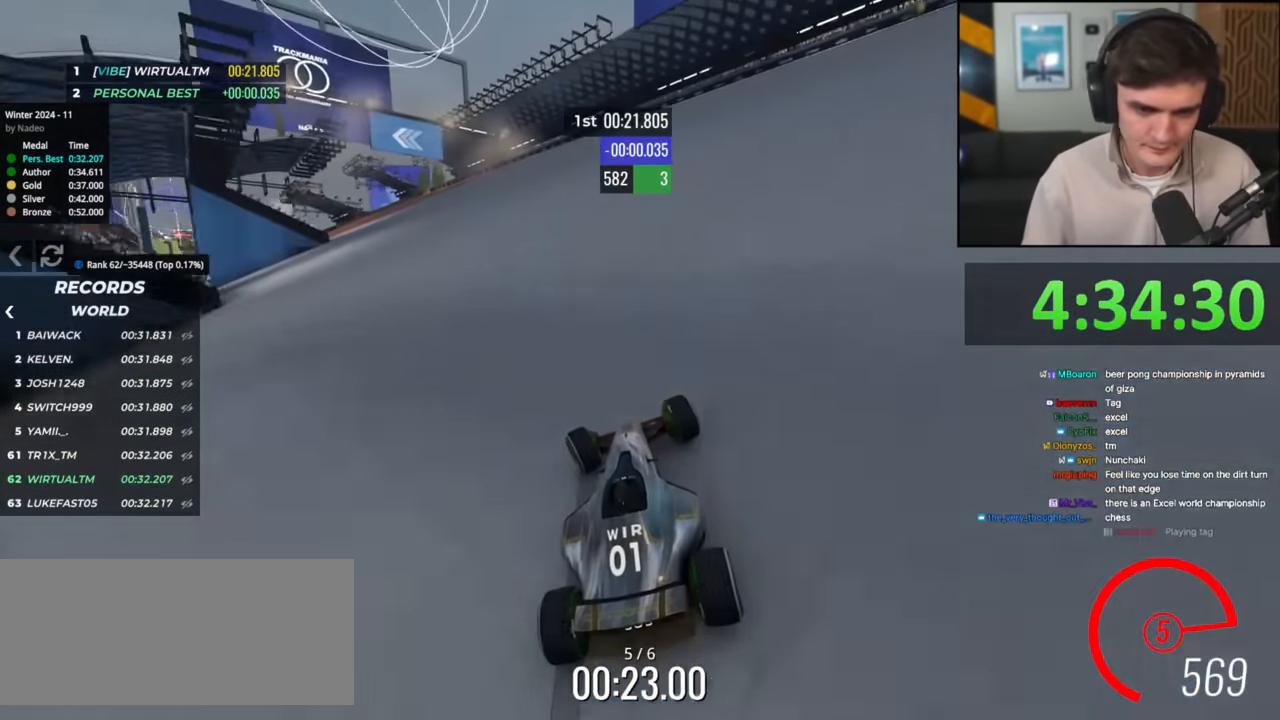
{"keys": ["left", "up"], "events": []}
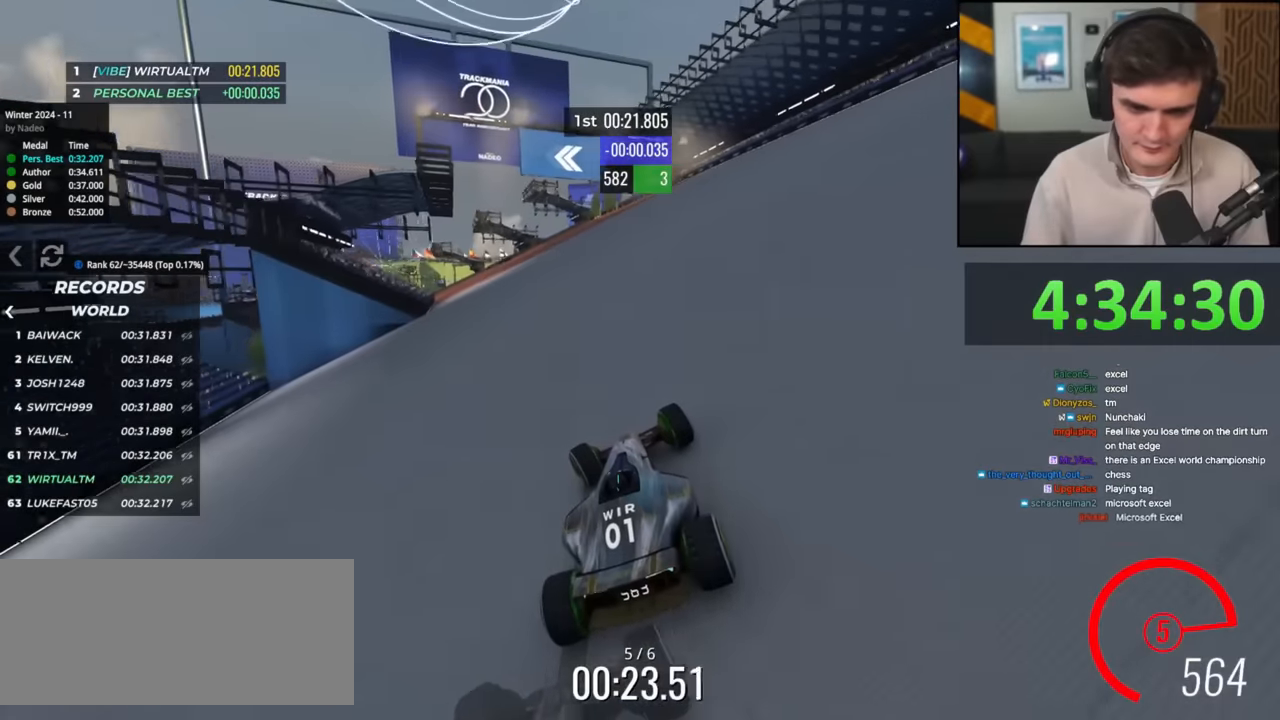
{"keys": ["up"], "events": [[451, "left", "up"]]}
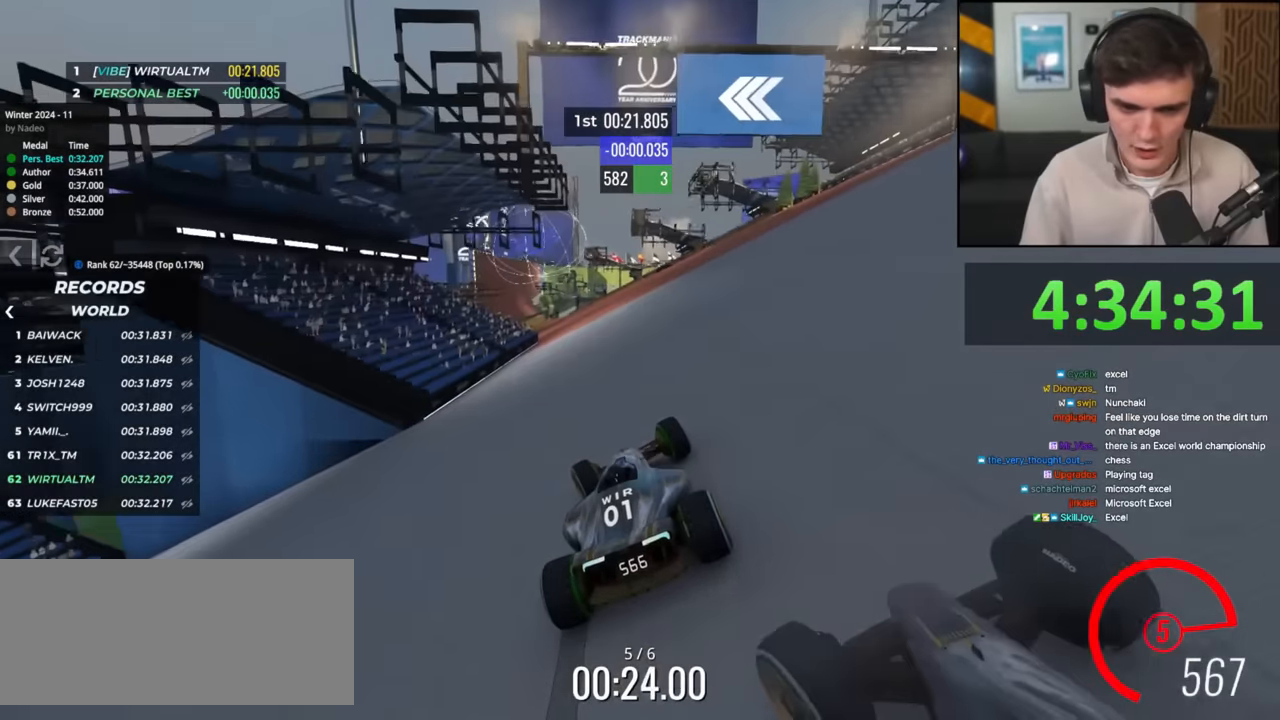
{"keys": ["up"], "events": [[33, "left", "down"], [133, "left", "up"], [267, "left", "down"], [467, "left", "up"]]}
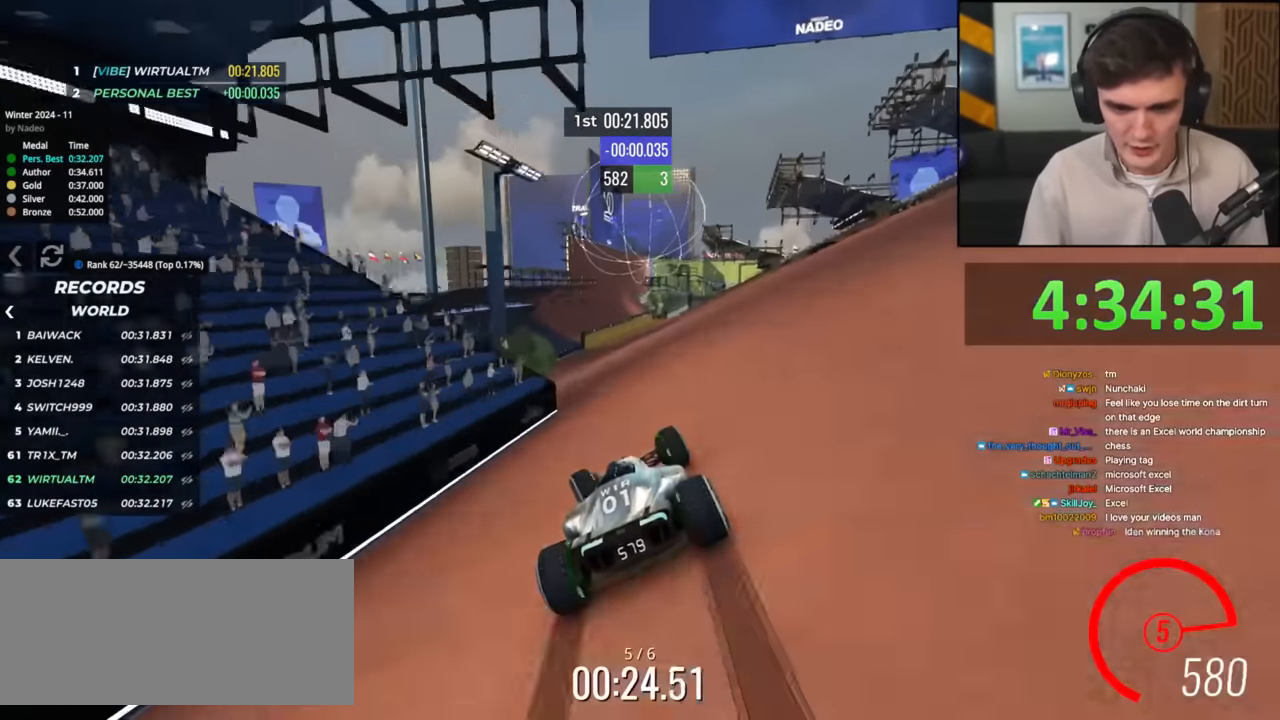
{"keys": ["right", "up"], "events": [[151, "left", "down"], [201, "left", "up"], [484, "right", "down"]]}
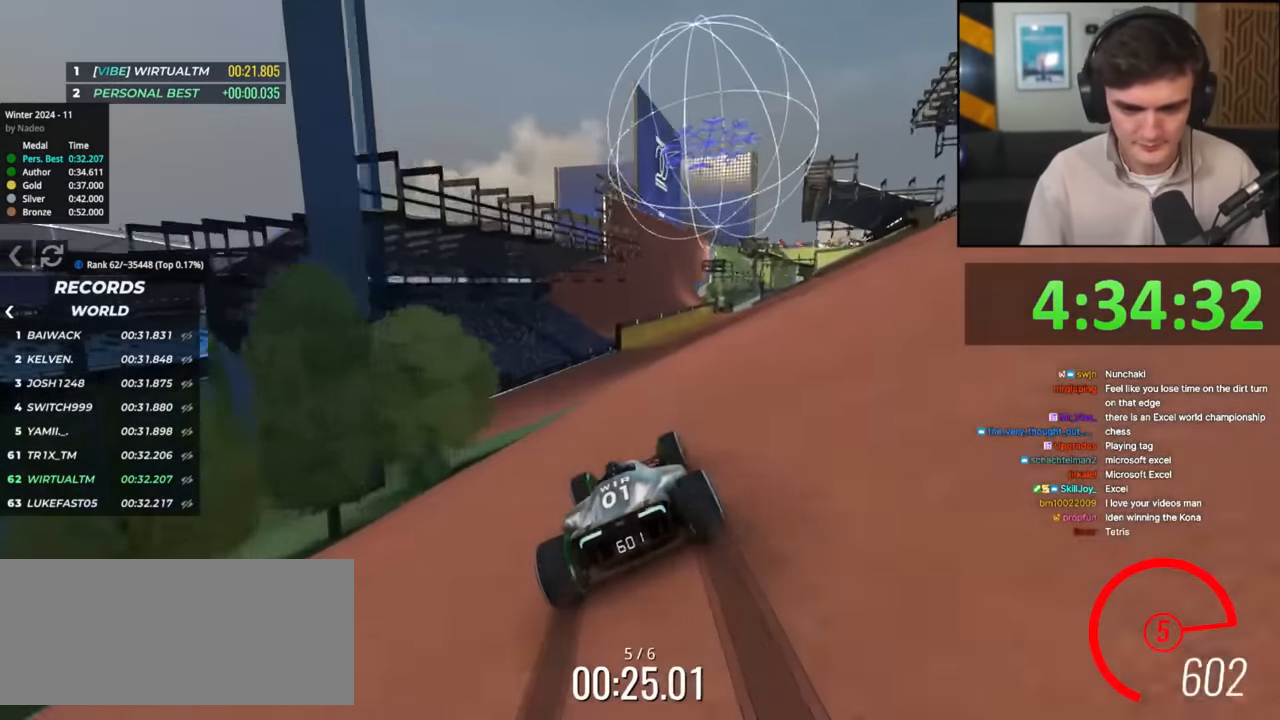
{"keys": ["up"], "events": [[83, "right", "up"]]}
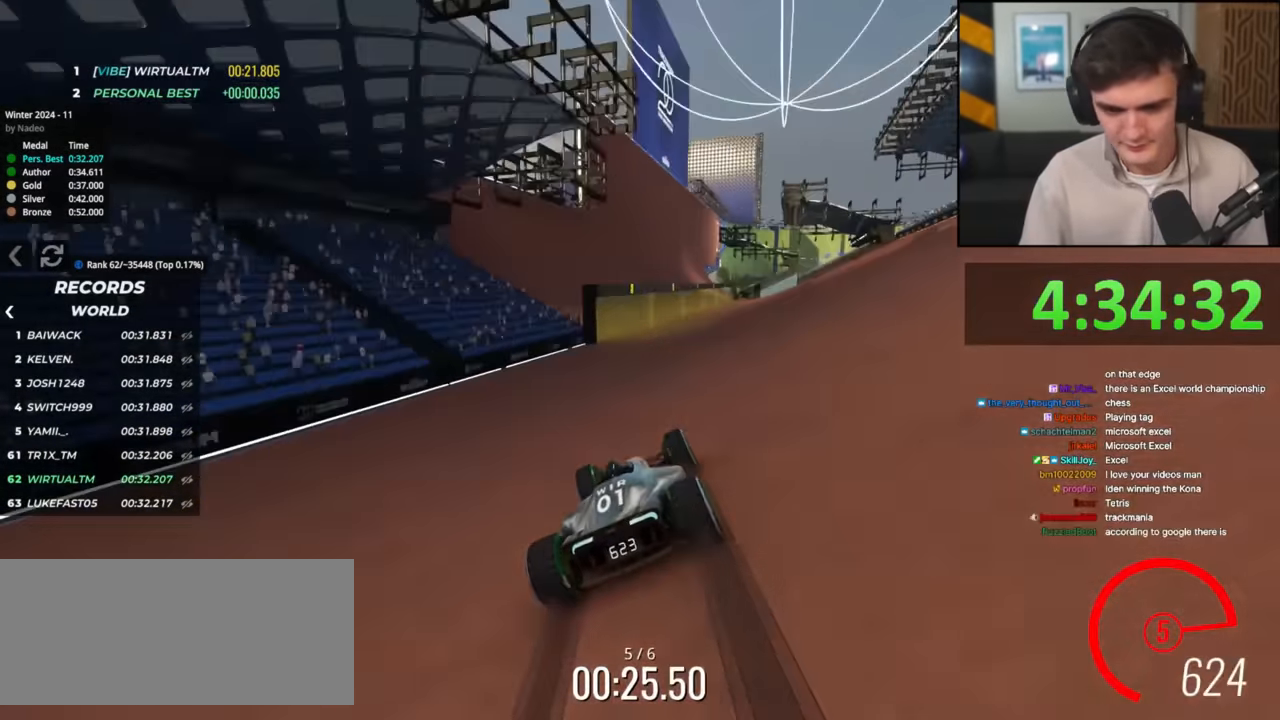
{"keys": ["right", "up"], "events": [[16, "right", "down"], [67, "right", "up"], [434, "right", "down"]]}
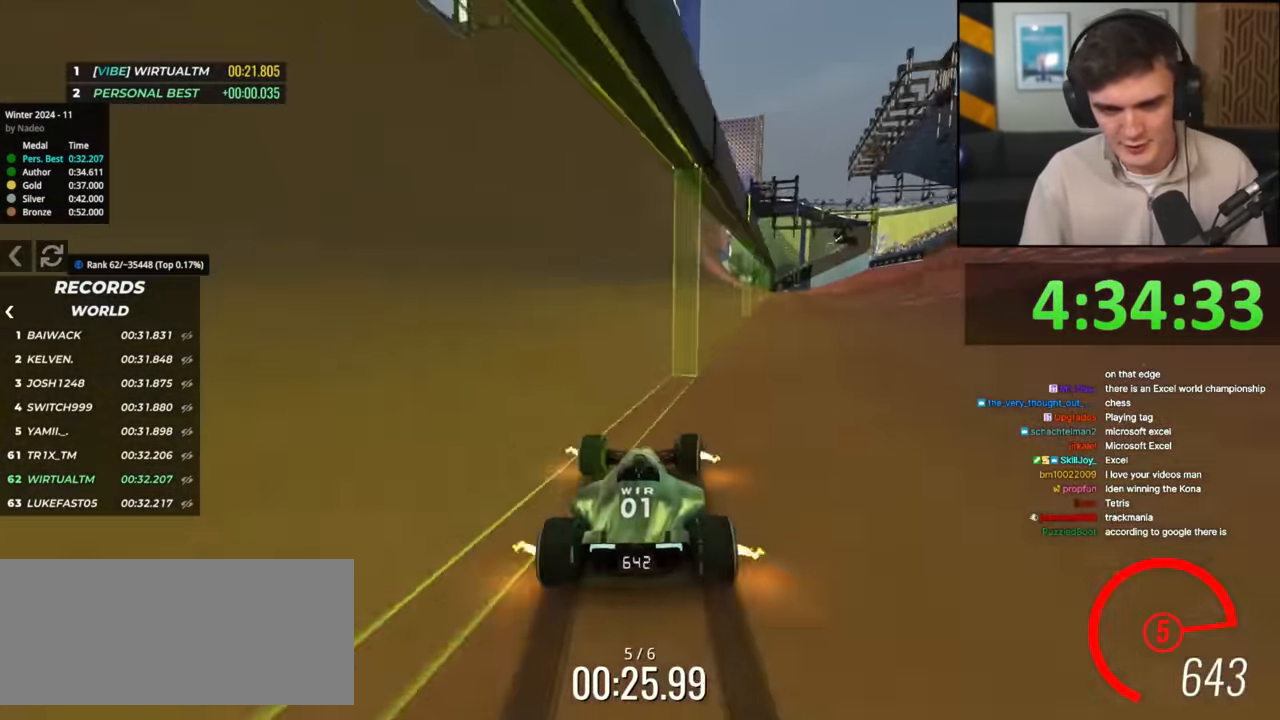
{"keys": ["up"], "events": [[34, "right", "up"], [267, "left", "down"], [401, "left", "up"]]}
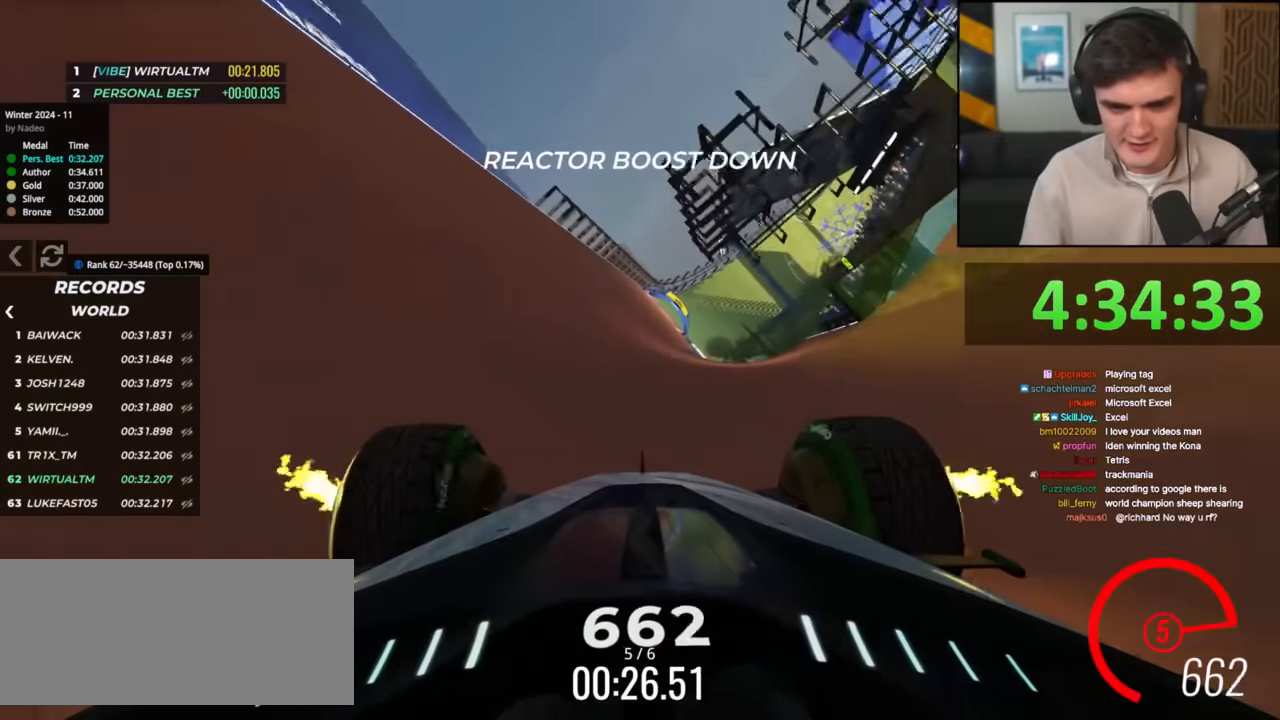
{"keys": ["up"], "events": [[217, "left", "down"], [283, "left", "up"]]}
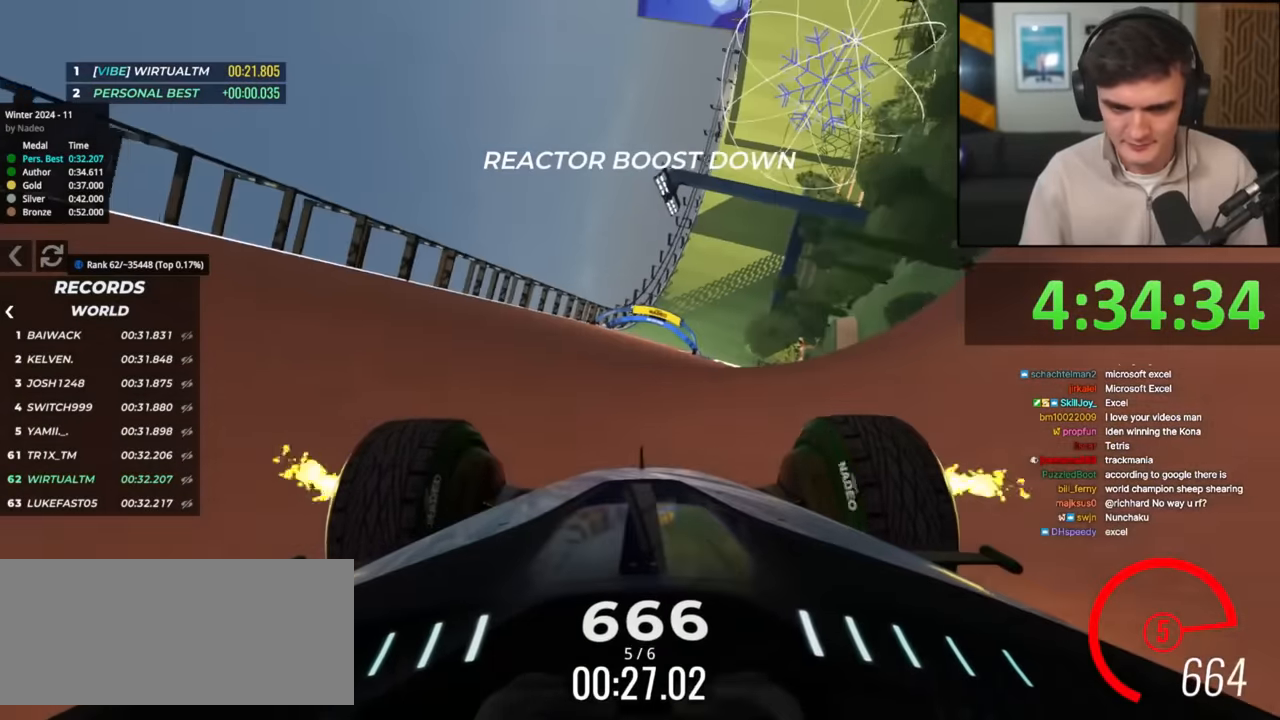
{"keys": ["up"], "events": [[50, "right", "down"], [200, "right", "up"]]}
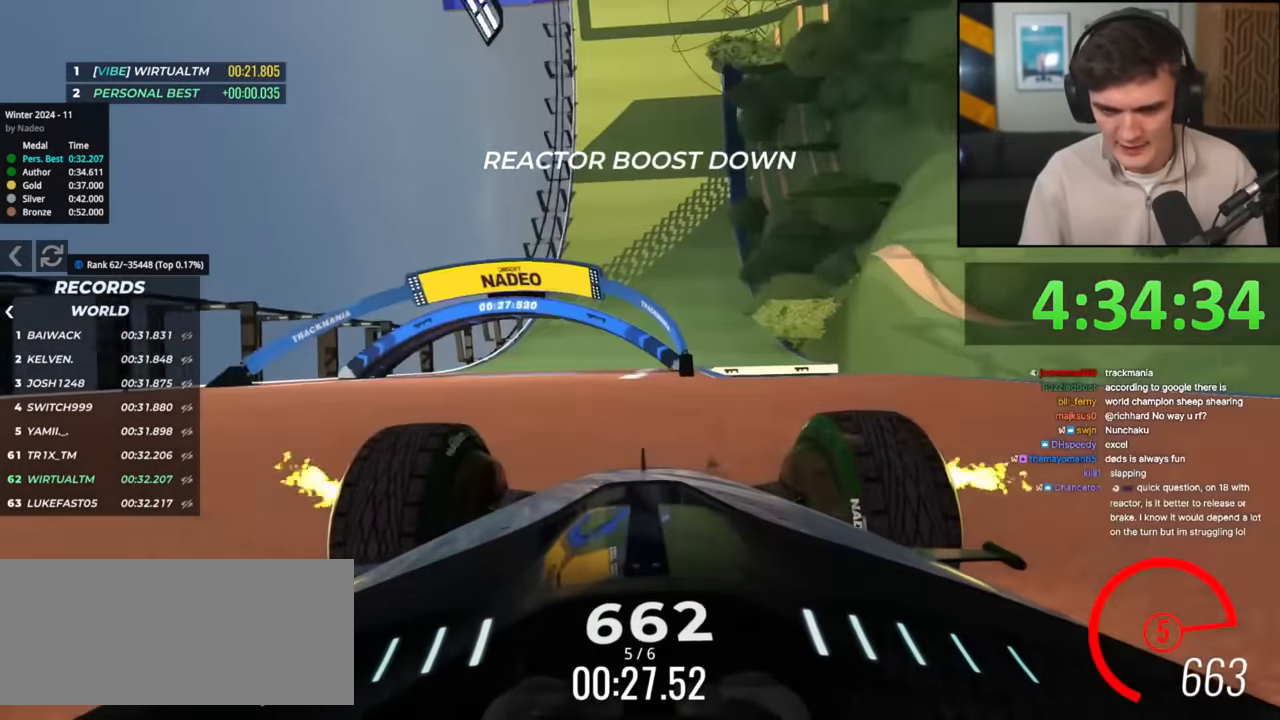
{"keys": ["up"], "events": [[83, "right", "down"], [167, "right", "up"]]}
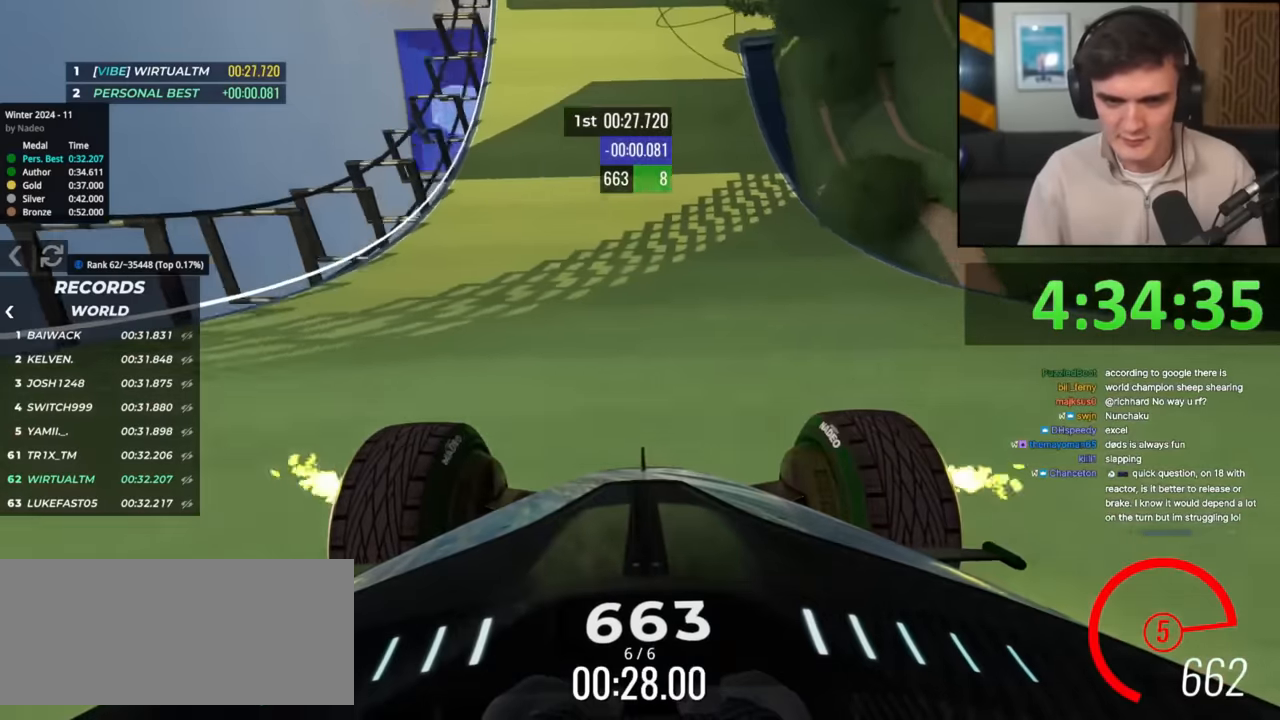
{"keys": ["up"], "events": [[184, "right", "down"], [234, "right", "up"]]}
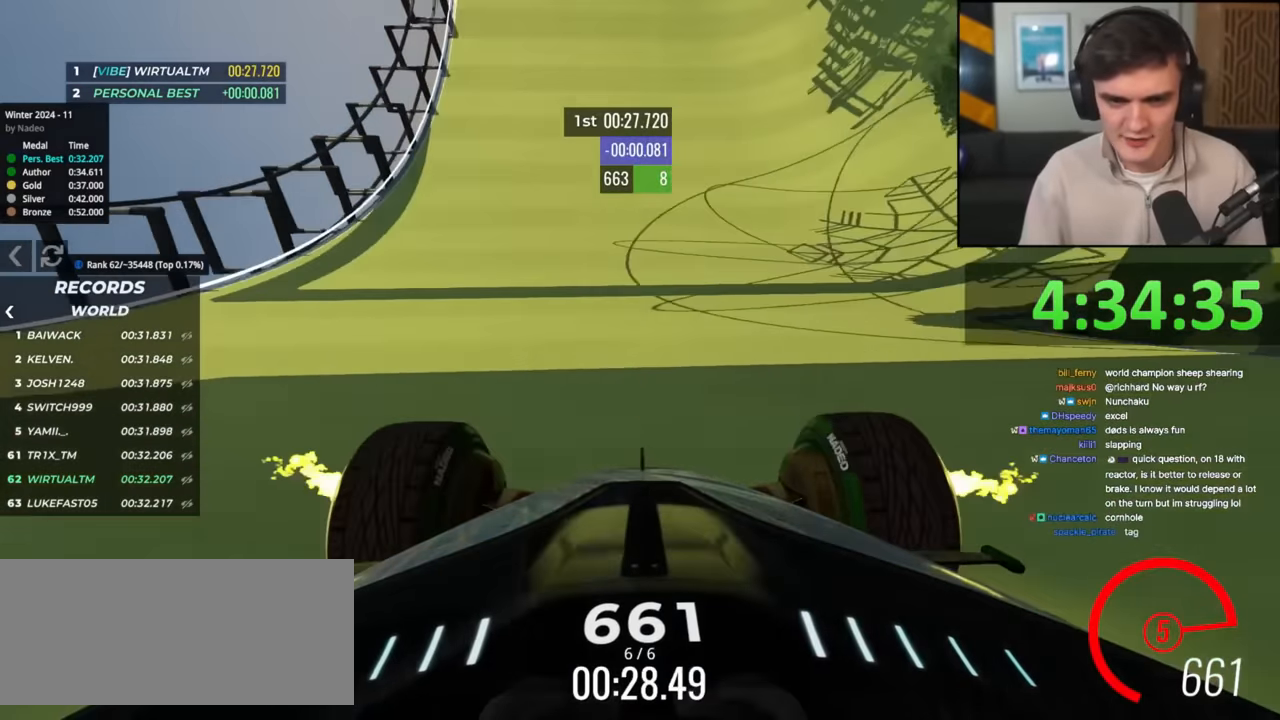
{"keys": ["up"], "events": [[116, "right", "down"], [167, "right", "up"], [383, "right", "down"], [433, "right", "up"]]}
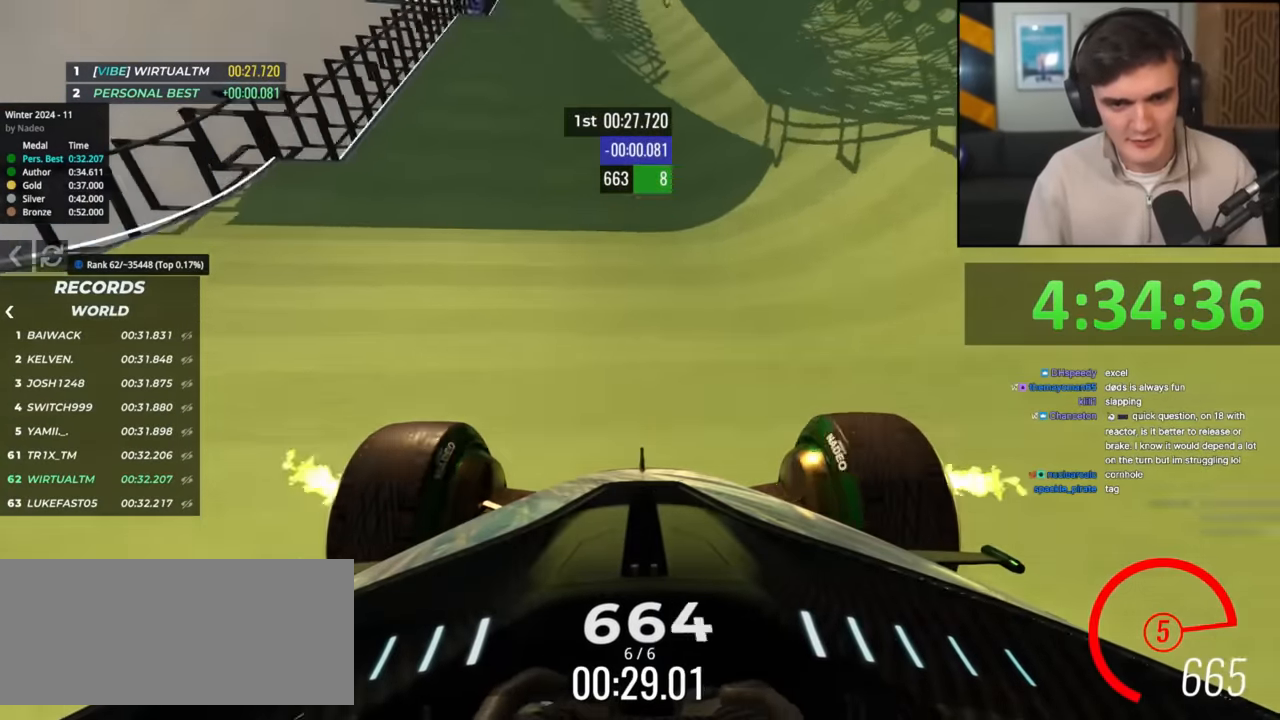
{"keys": ["right", "up"], "events": [[484, "right", "down"]]}
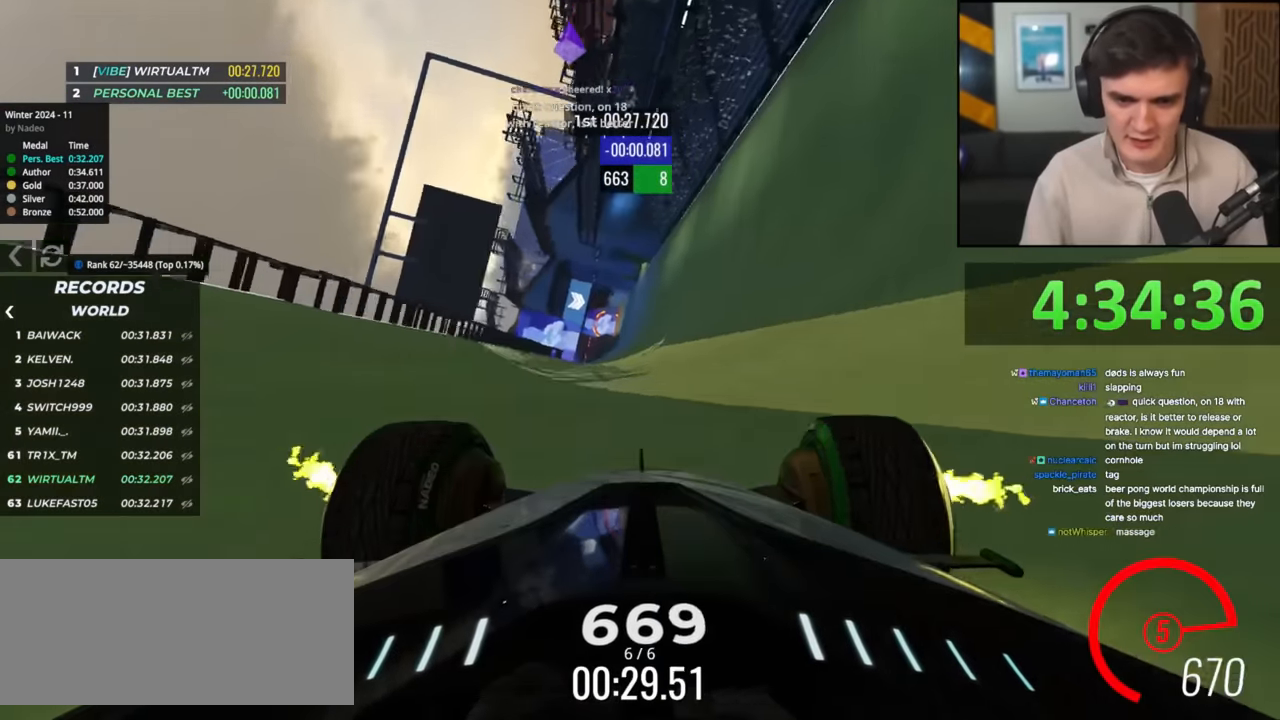
{"keys": ["left", "up"], "events": [[83, "right", "up"], [167, "right", "down"], [217, "right", "up"], [500, "left", "down"]]}
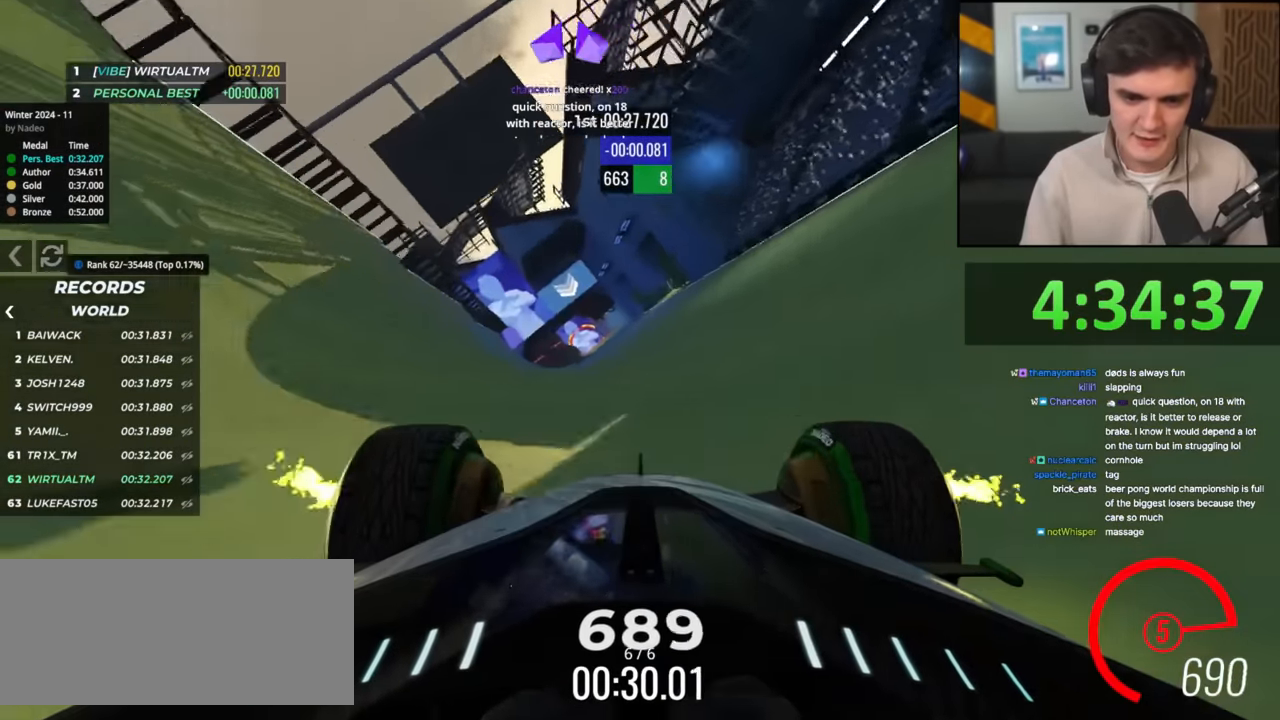
{"keys": ["up"], "events": [[50, "left", "up"]]}
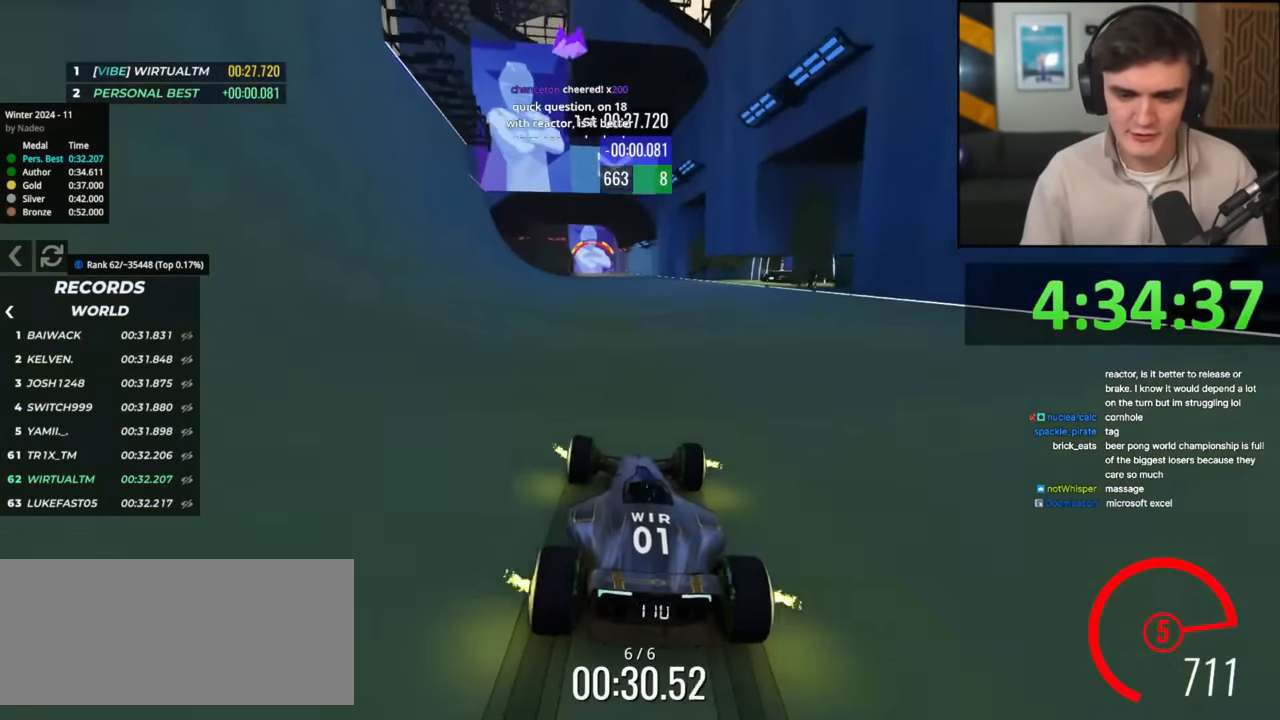
{"keys": ["up"], "events": [[233, "left", "down"], [283, "left", "up"]]}
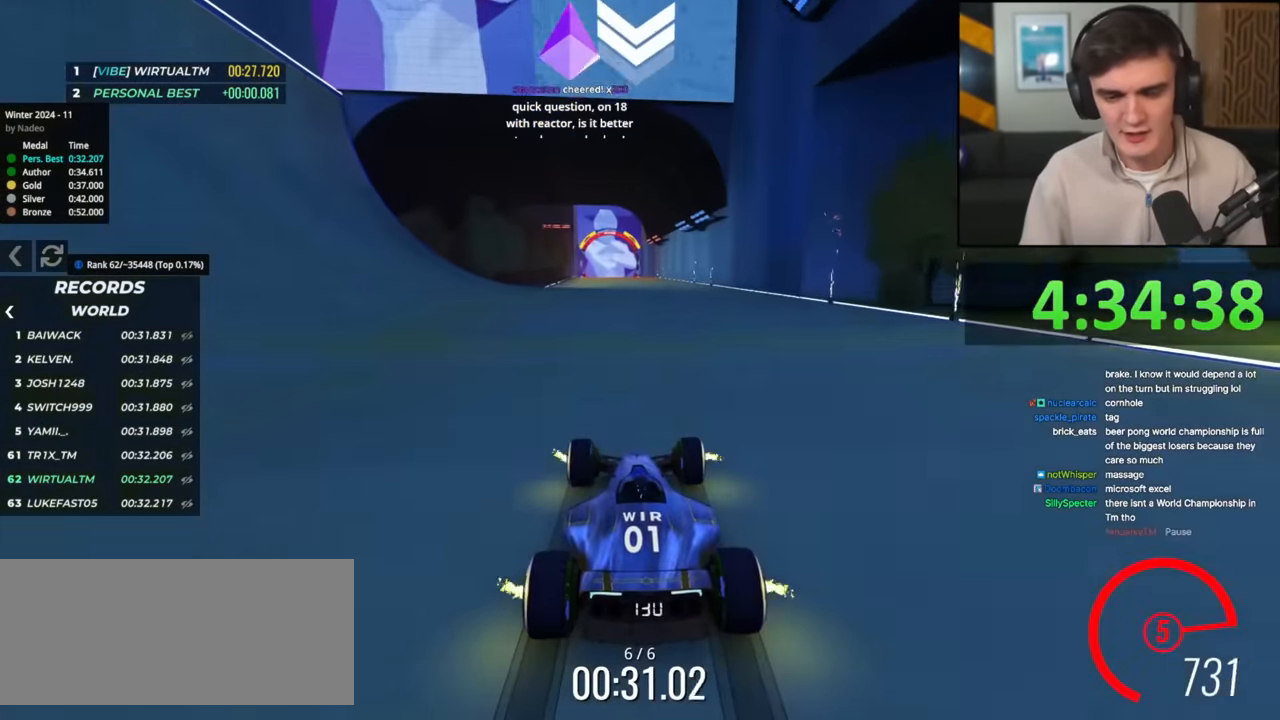
{"keys": ["left", "up"], "events": [[34, "left", "down"], [84, "left", "up"], [501, "left", "down"]]}
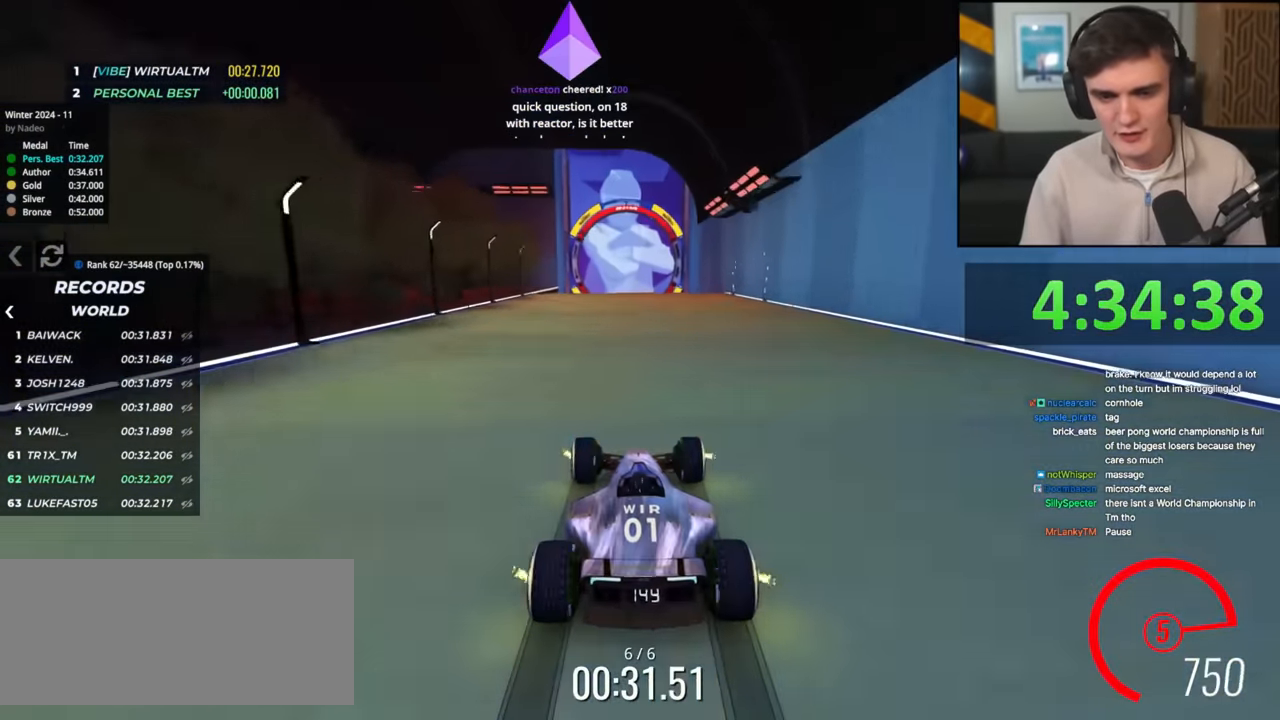
{"keys": ["up"], "events": [[50, "left", "up"]]}
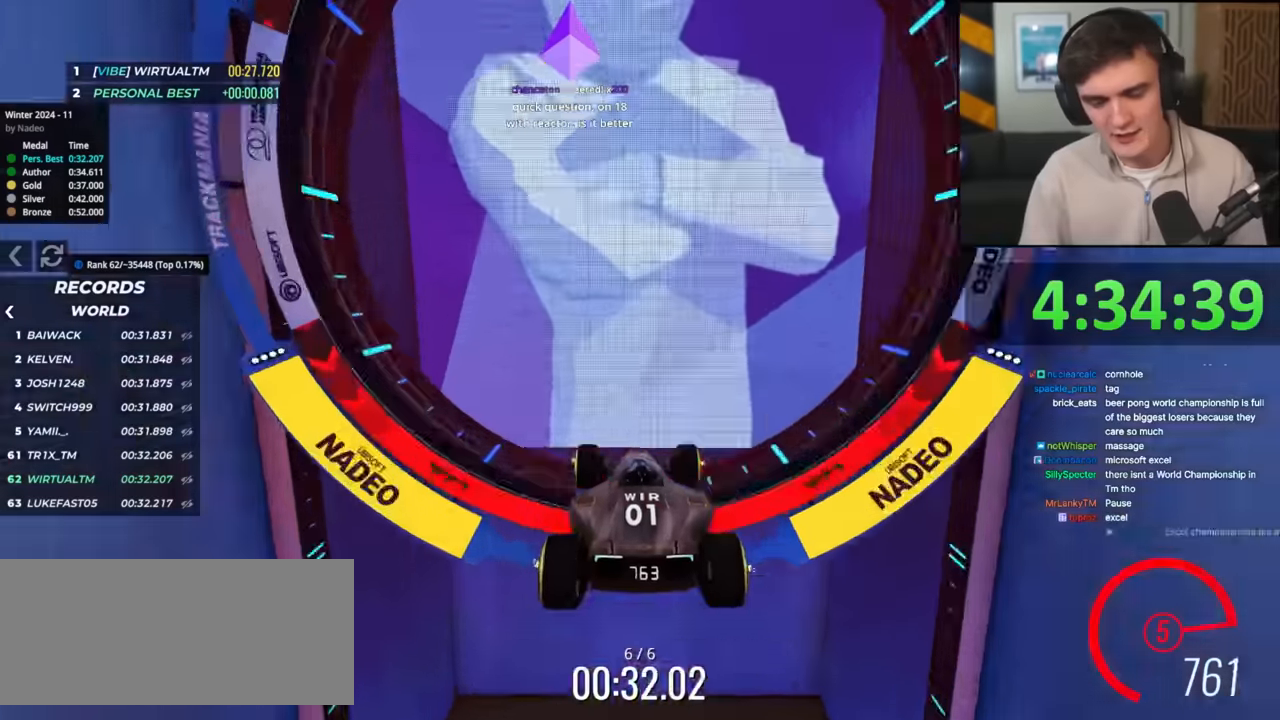
{"keys": ["up"], "events": []}
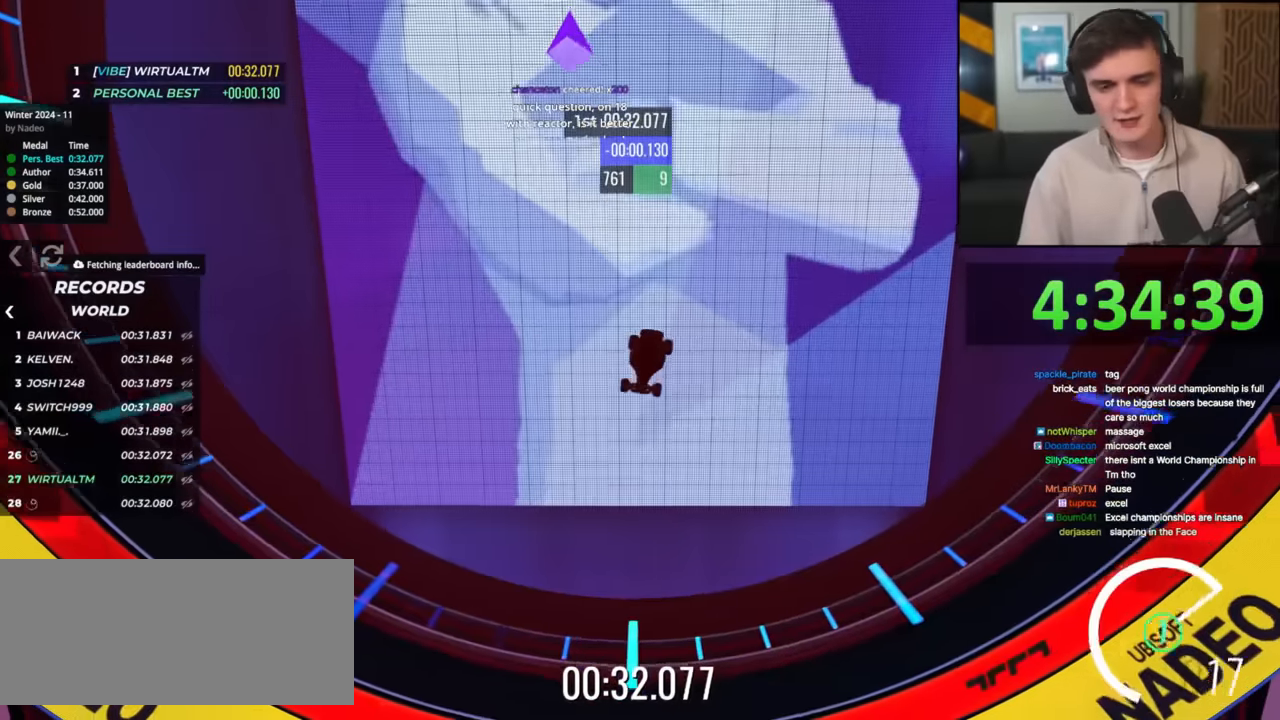
{"keys": [], "events": [[66, "up", "up"]]}